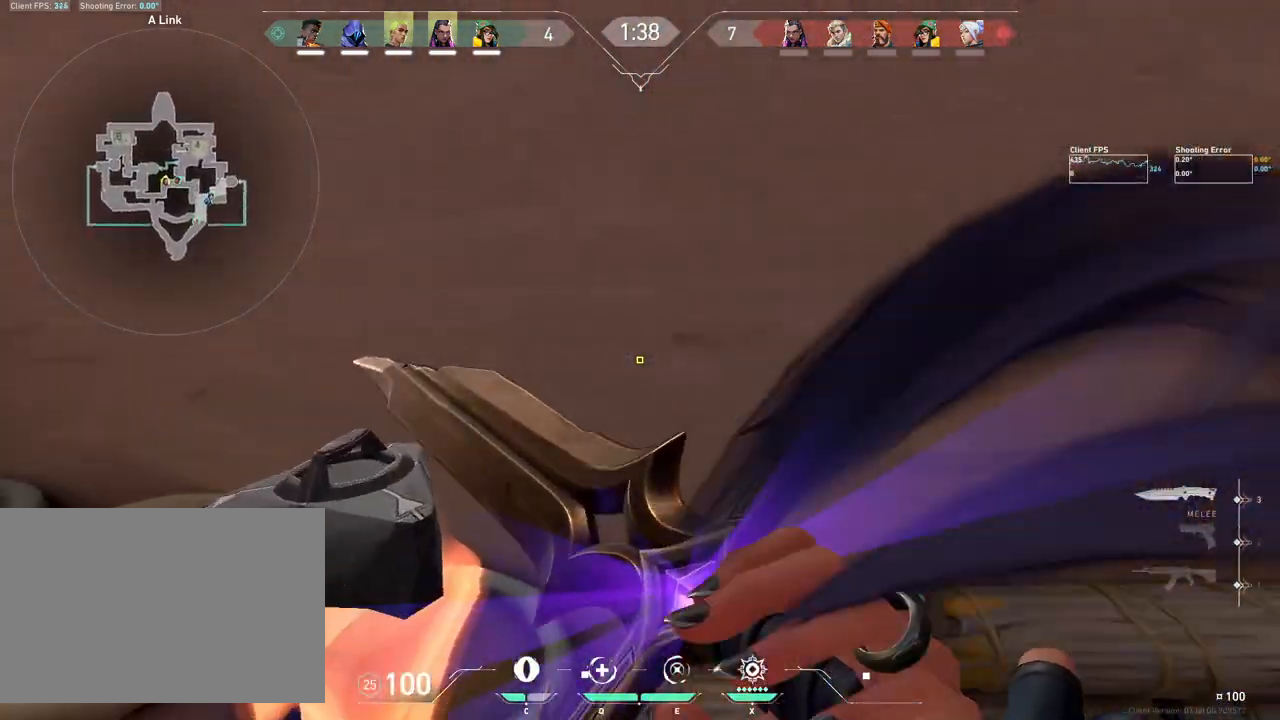
Gameplay with keyboard and mouse; each line is a JSON object with the keys and mouse buttons held at the frame after it. "events" lists presses ("down") and releases ("up") of "4", "a", "c", "ctrl", "d", "e", "q", "r", "s", "shift", "space", "w", "x", "z", "mouse_left", "mouse_wheel", "mouse_right", "mouse_mb4" and "mouse_mb5" between this image and that frame as [ms after this image, input, new state], when the widget could be followed in between. "mouse_left", "mouse_wheel", "mouse_right", "mouse_mb4", "mouse_mb5" = the "left", "wheel", "right", "mb4", "mb5" buttons of the "mouse" list. No other keys are recorded. "wheel" means that the mouse wheel is clicked or scrolled. Mouse movement is not recorded.
{"keys": ["d", "w"], "mouse": [], "events": [[33, "a", "up"], [83, "d", "down"], [117, "w", "down"], [367, "mouse_mb4", "down"], [500, "mouse_mb4", "up"]]}
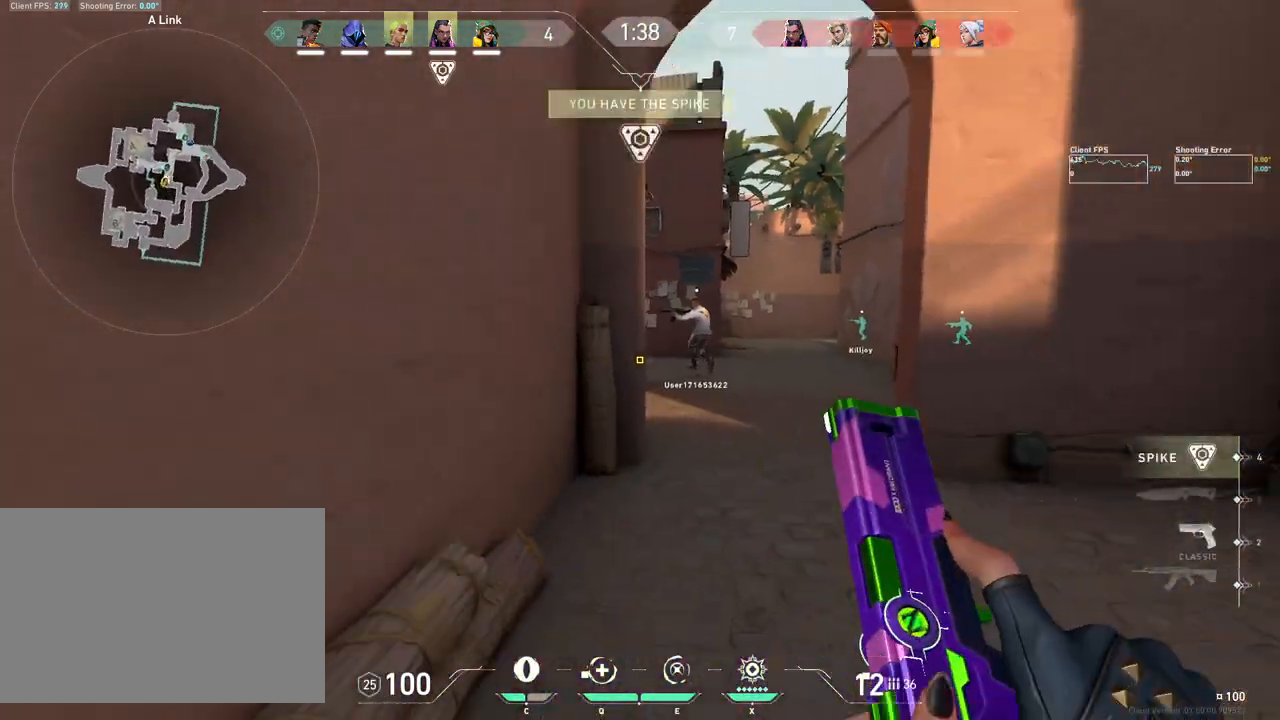
{"keys": ["w"], "mouse": [], "events": [[67, "mouse_mb4", "down"], [200, "mouse_mb4", "up"], [233, "d", "up"]]}
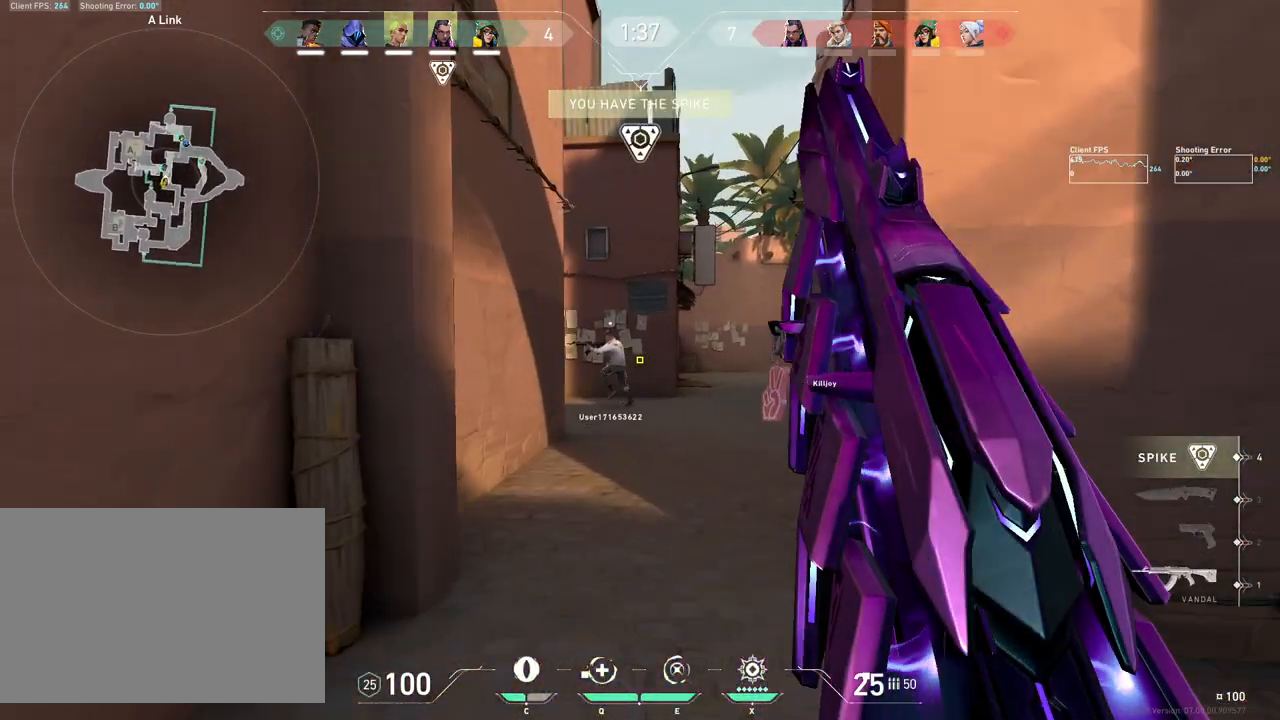
{"keys": ["w"], "mouse": [], "events": []}
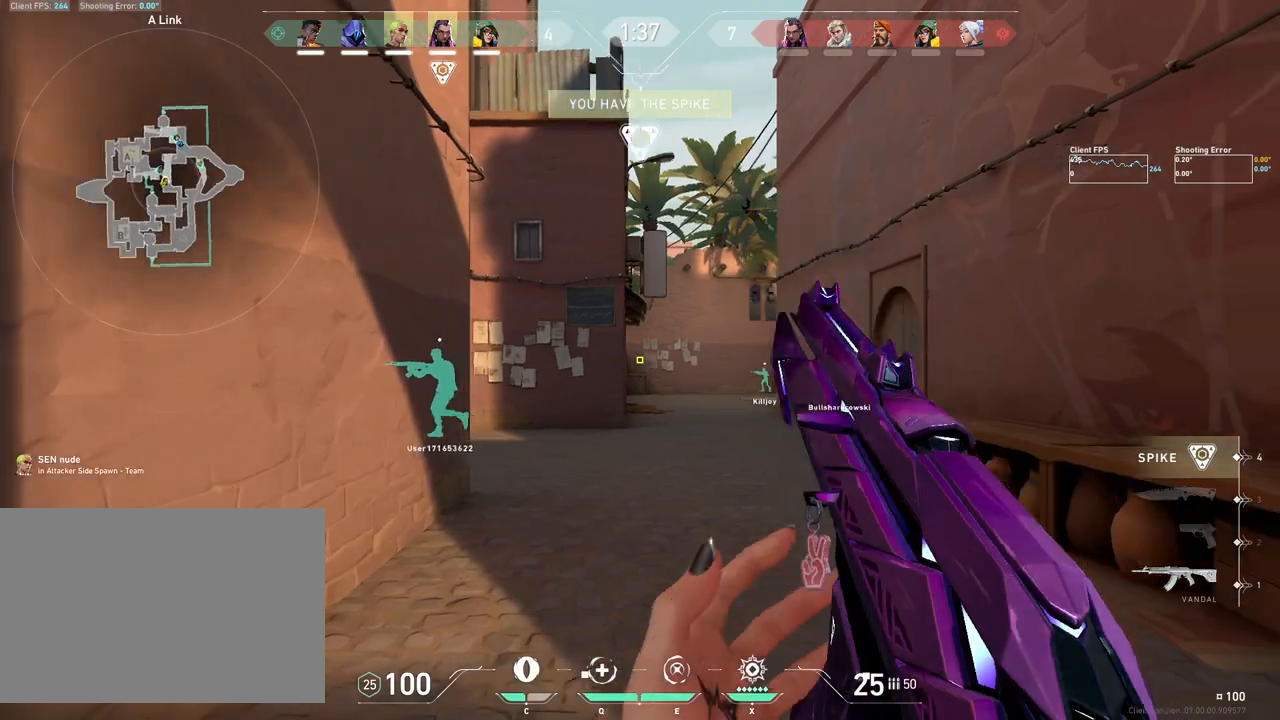
{"keys": ["a", "shift", "w"], "mouse": [], "events": [[50, "shift", "down"], [67, "a", "down"]]}
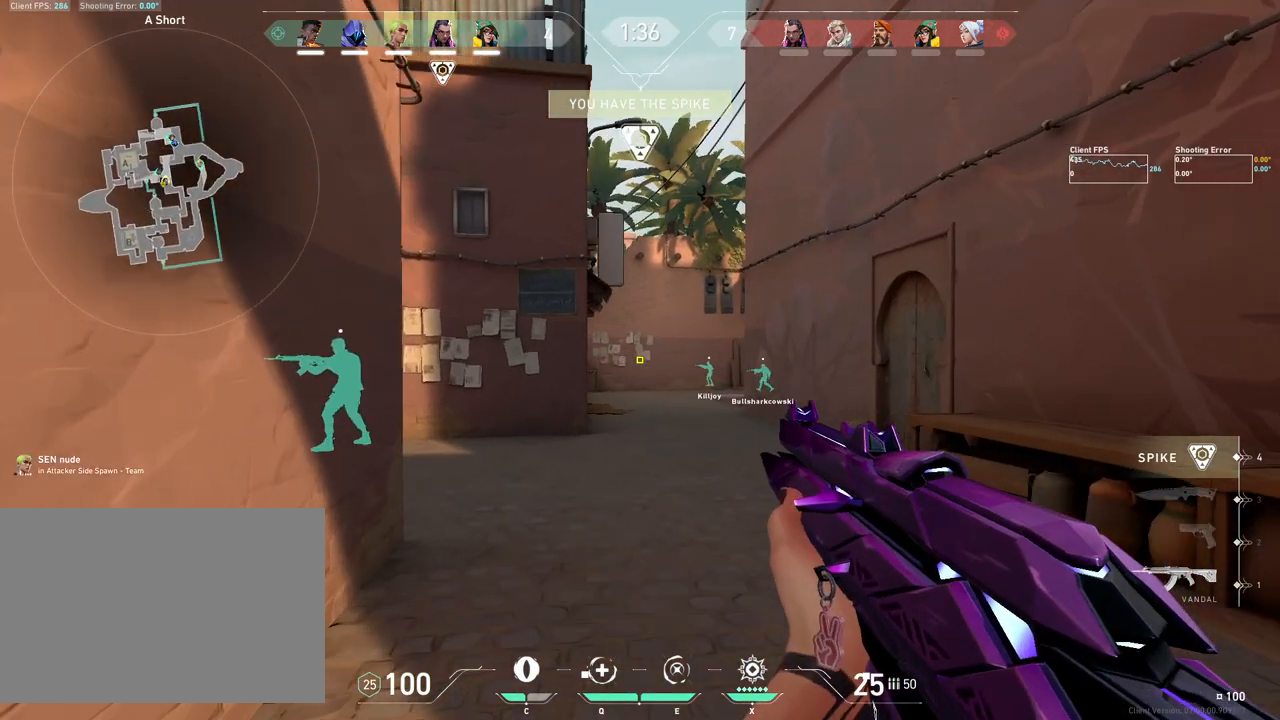
{"keys": [], "mouse": [], "events": [[383, "a", "up"], [400, "w", "up"], [450, "shift", "up"]]}
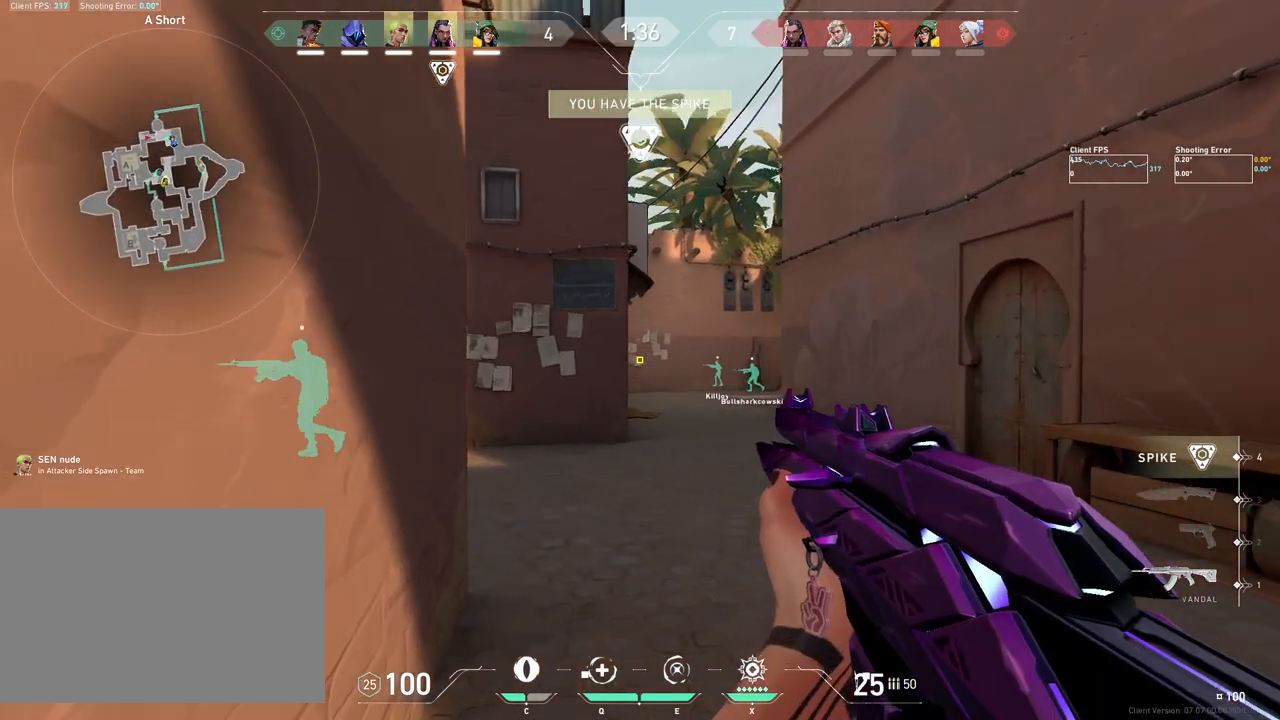
{"keys": [], "mouse": [], "events": []}
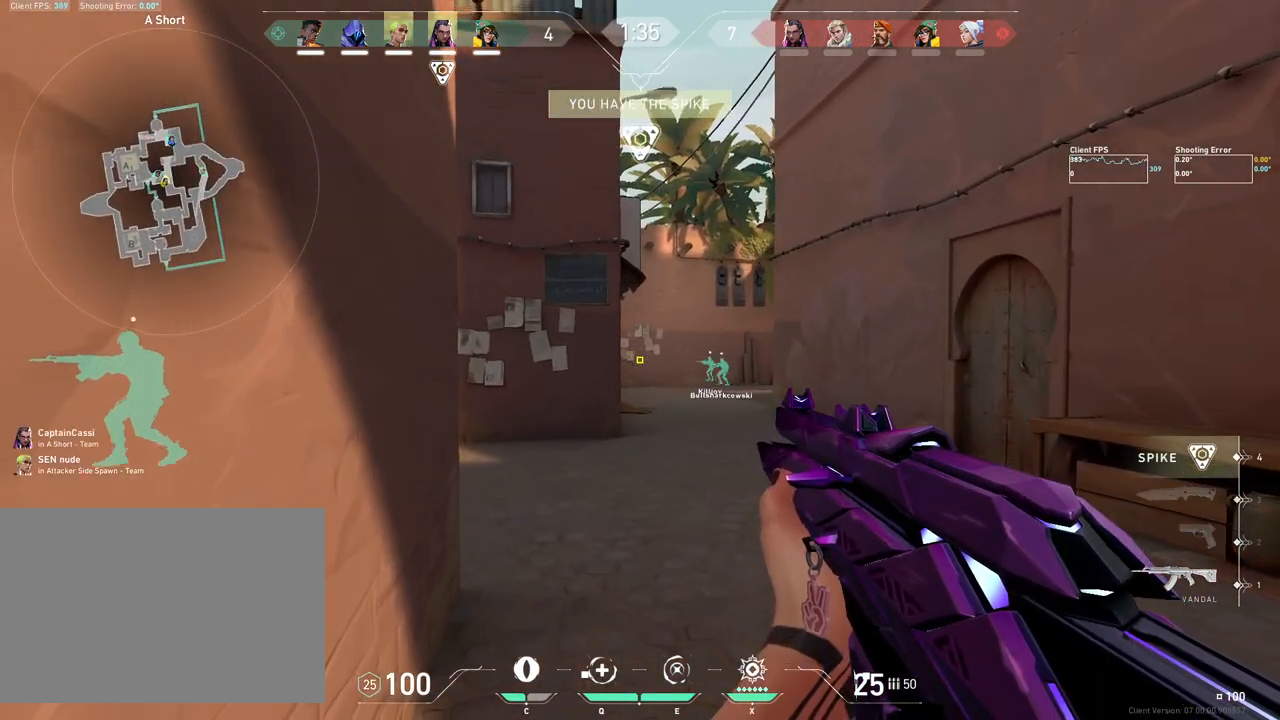
{"keys": [], "mouse": ["mb5"], "events": [[417, "mouse_mb5", "down"]]}
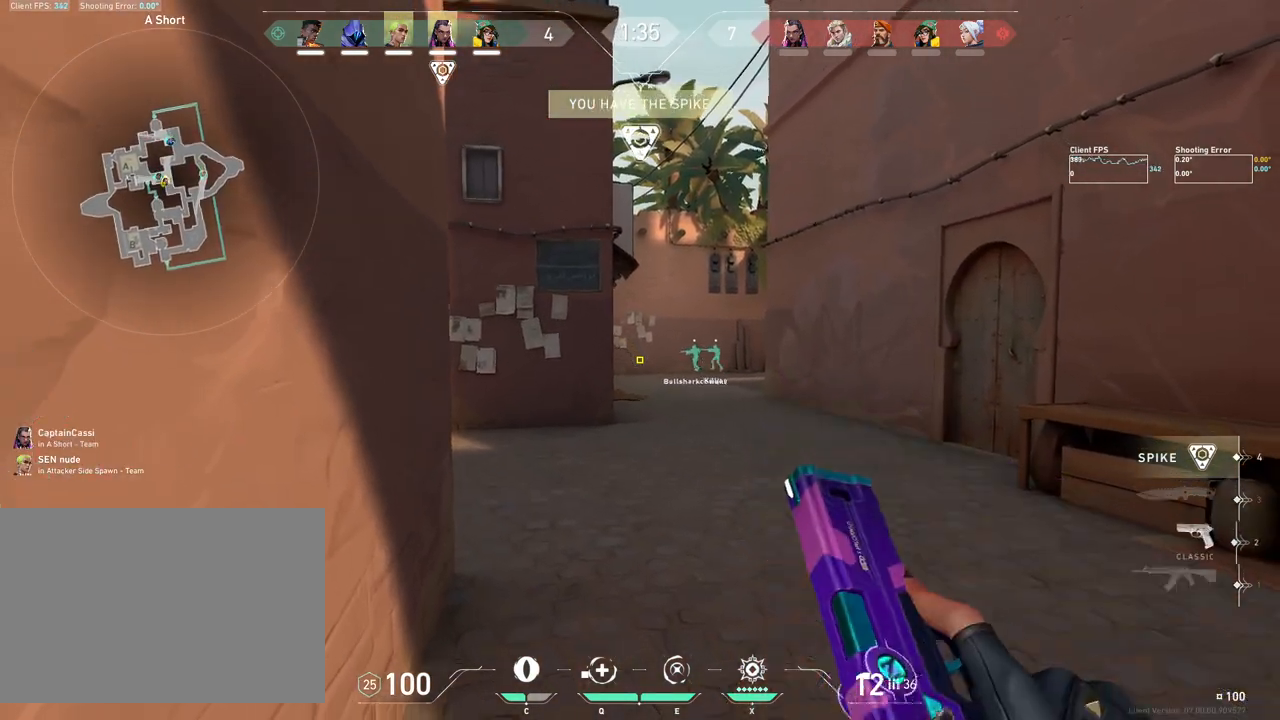
{"keys": ["d", "s"], "mouse": [], "events": [[67, "mouse_mb5", "up"], [283, "s", "down"], [400, "d", "down"]]}
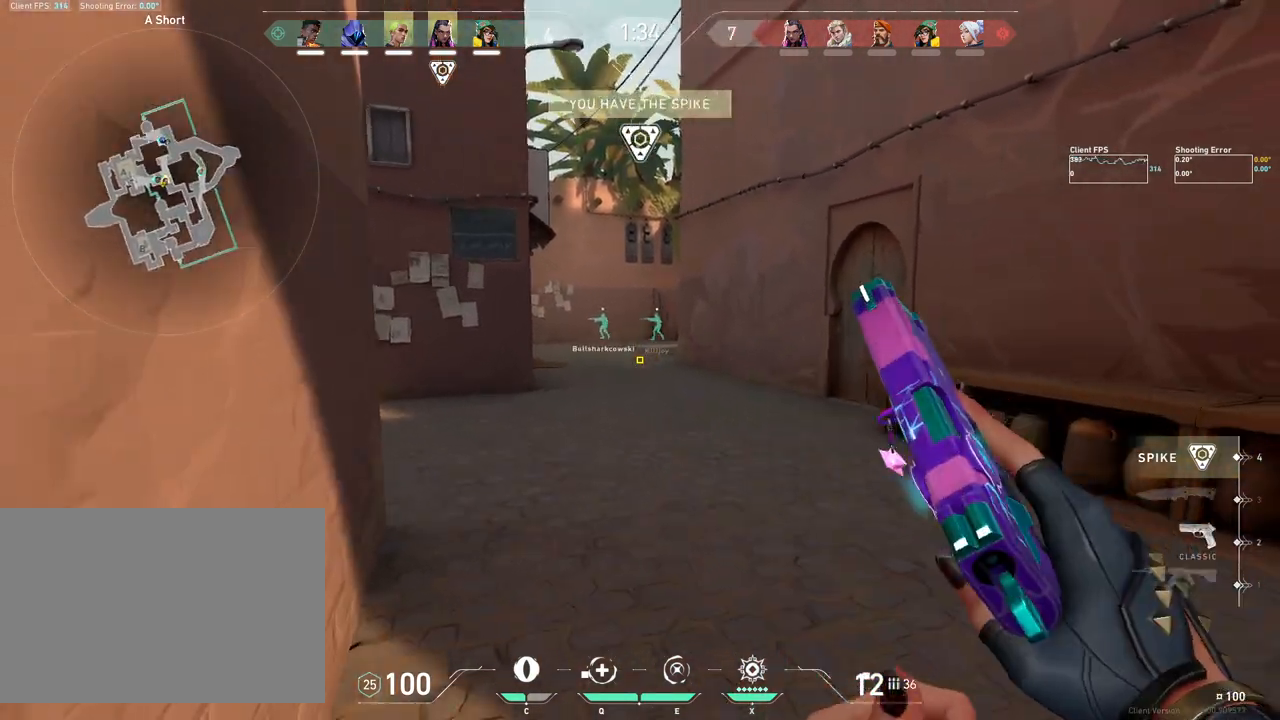
{"keys": ["d", "w"], "mouse": [], "events": [[17, "mouse_mb5", "down"], [33, "s", "up"], [167, "mouse_mb5", "up"], [450, "w", "down"]]}
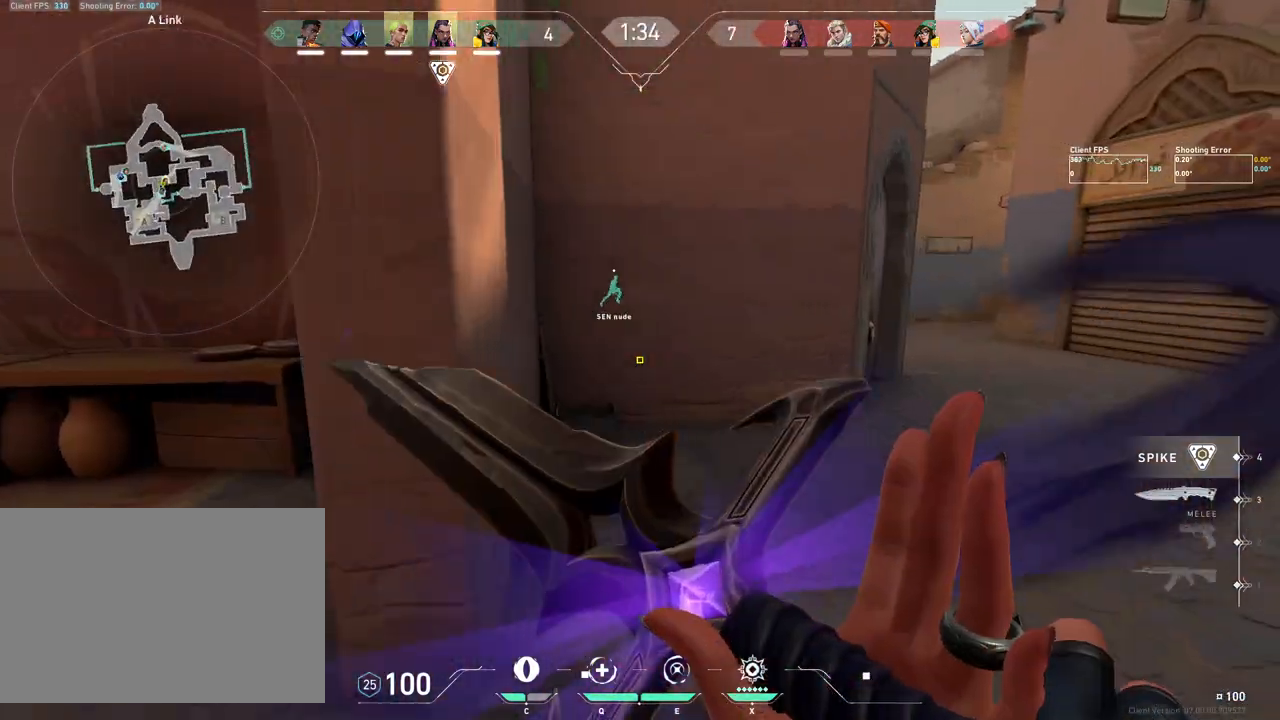
{"keys": ["w"], "mouse": [], "events": [[100, "d", "up"]]}
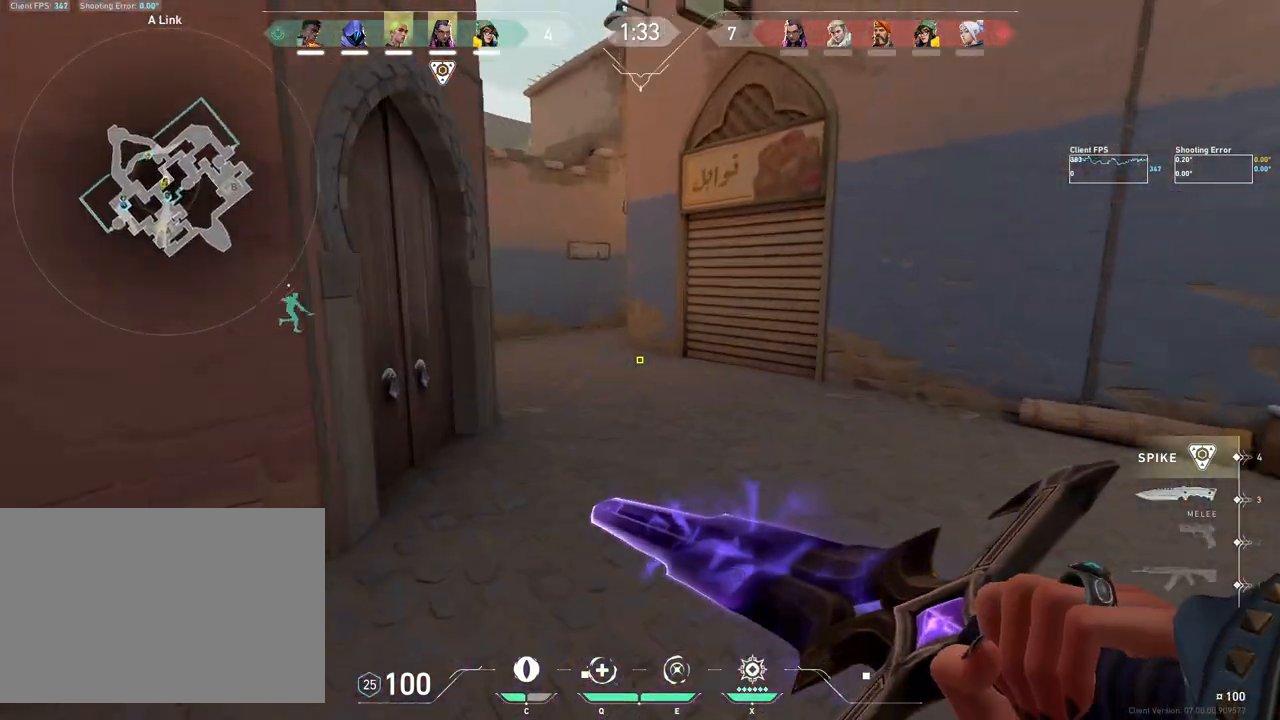
{"keys": ["w"], "mouse": [], "events": [[17, "a", "down"], [100, "a", "up"], [183, "4", "down"], [317, "4", "up"]]}
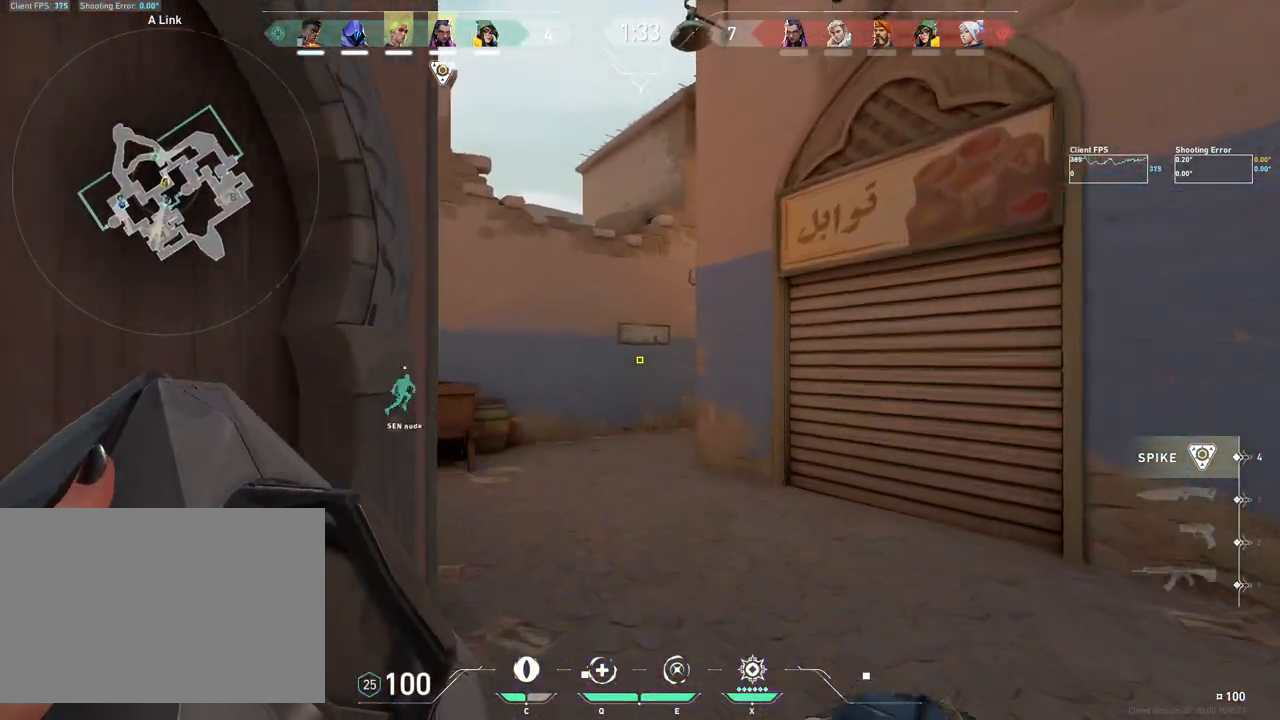
{"keys": ["w"], "mouse": [], "events": []}
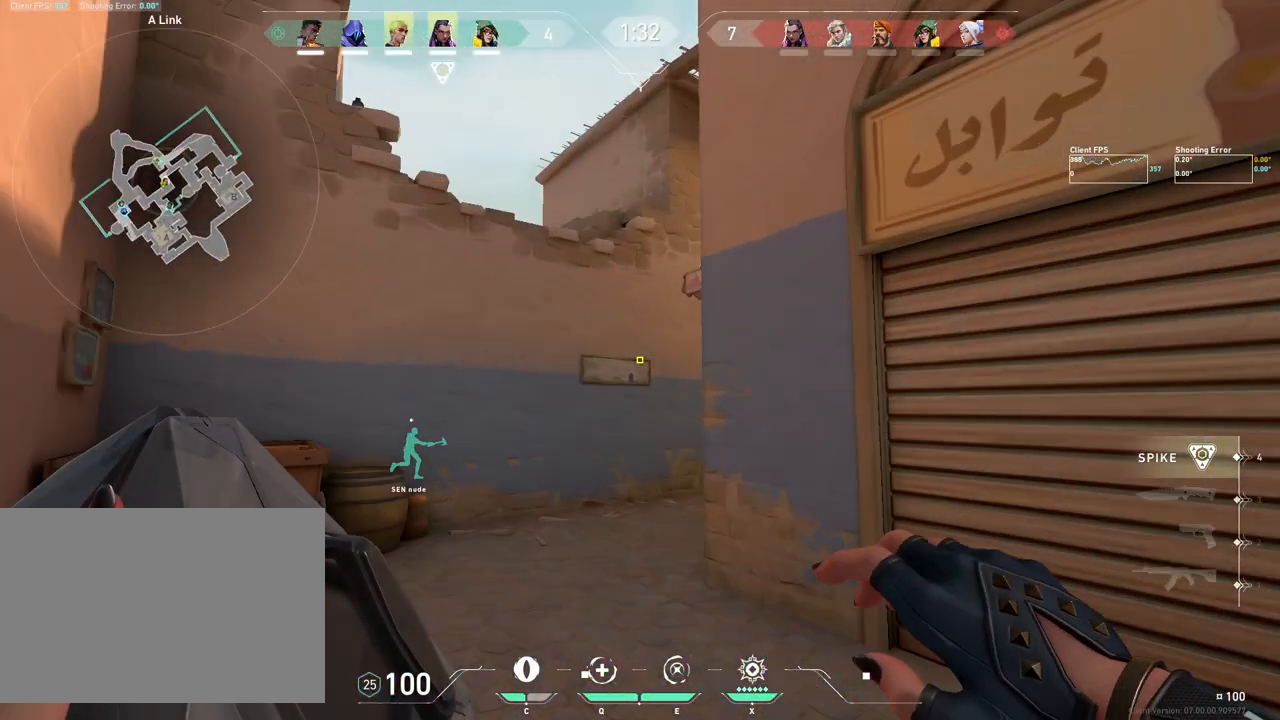
{"keys": ["w"], "mouse": [], "events": [[100, "a", "down"], [333, "a", "up"]]}
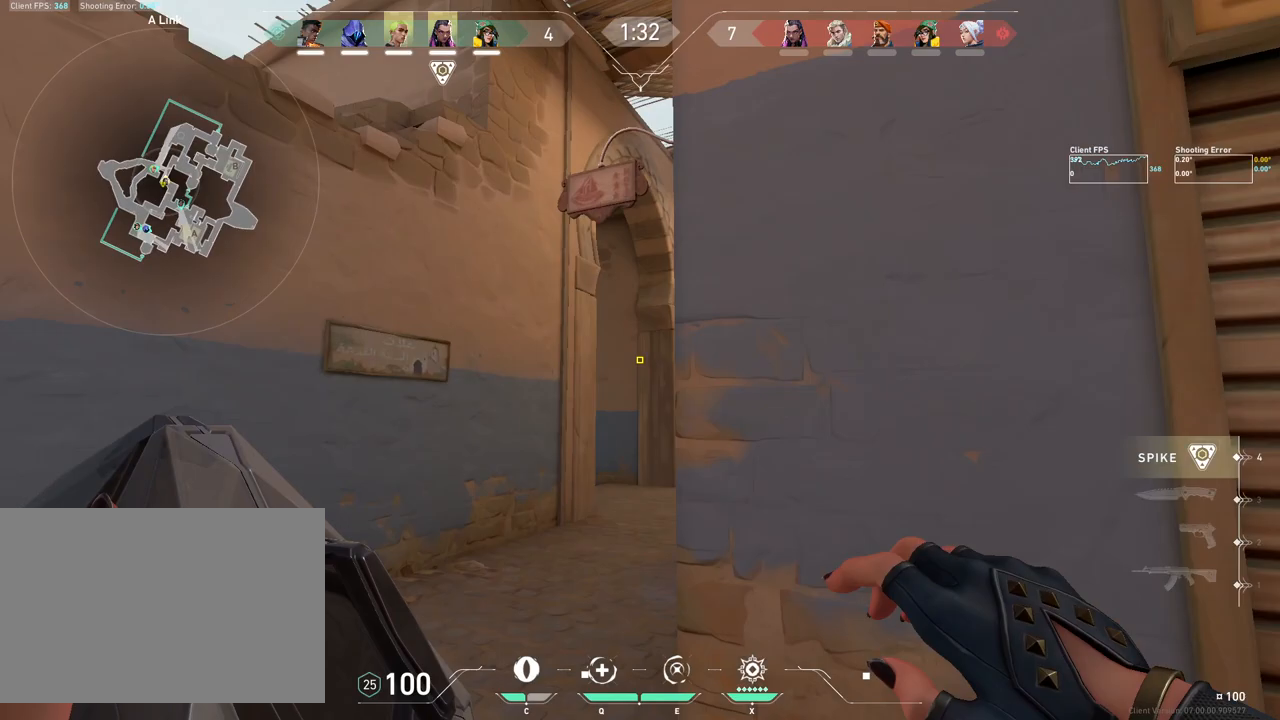
{"keys": ["s"], "mouse": [], "events": [[333, "w", "up"], [450, "s", "down"]]}
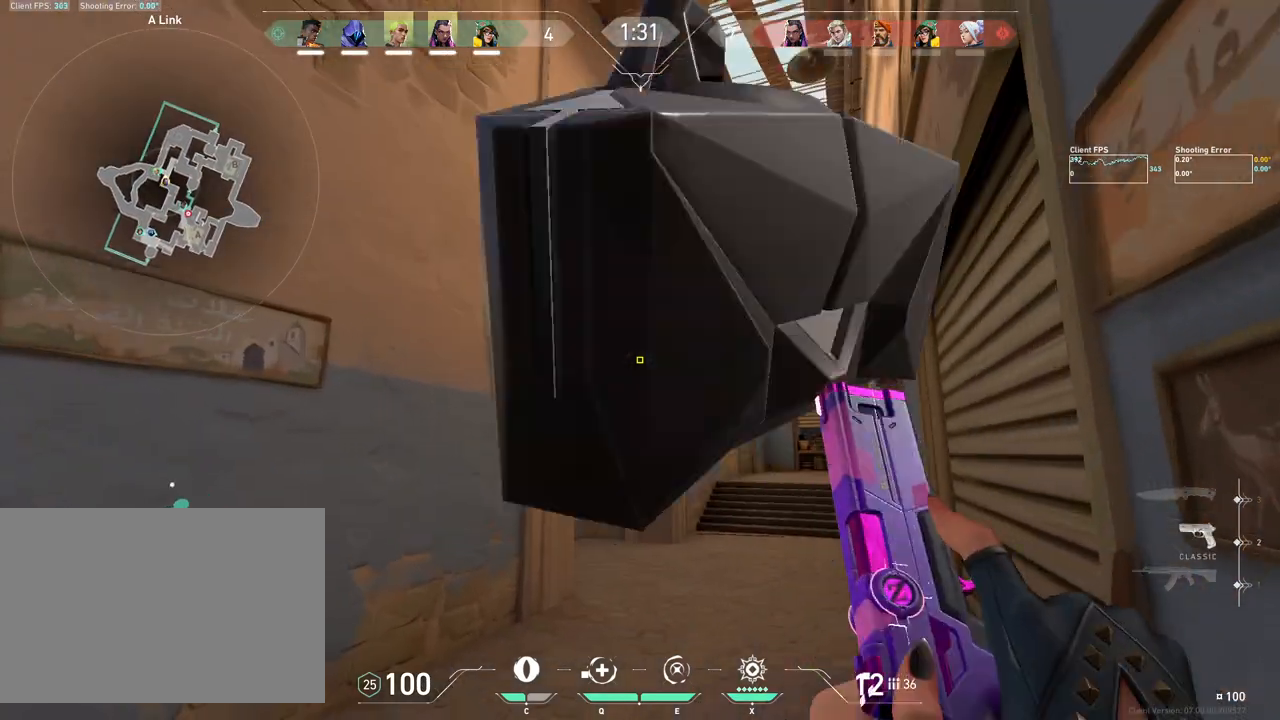
{"keys": ["d", "s"], "mouse": [], "events": [[83, "d", "down"]]}
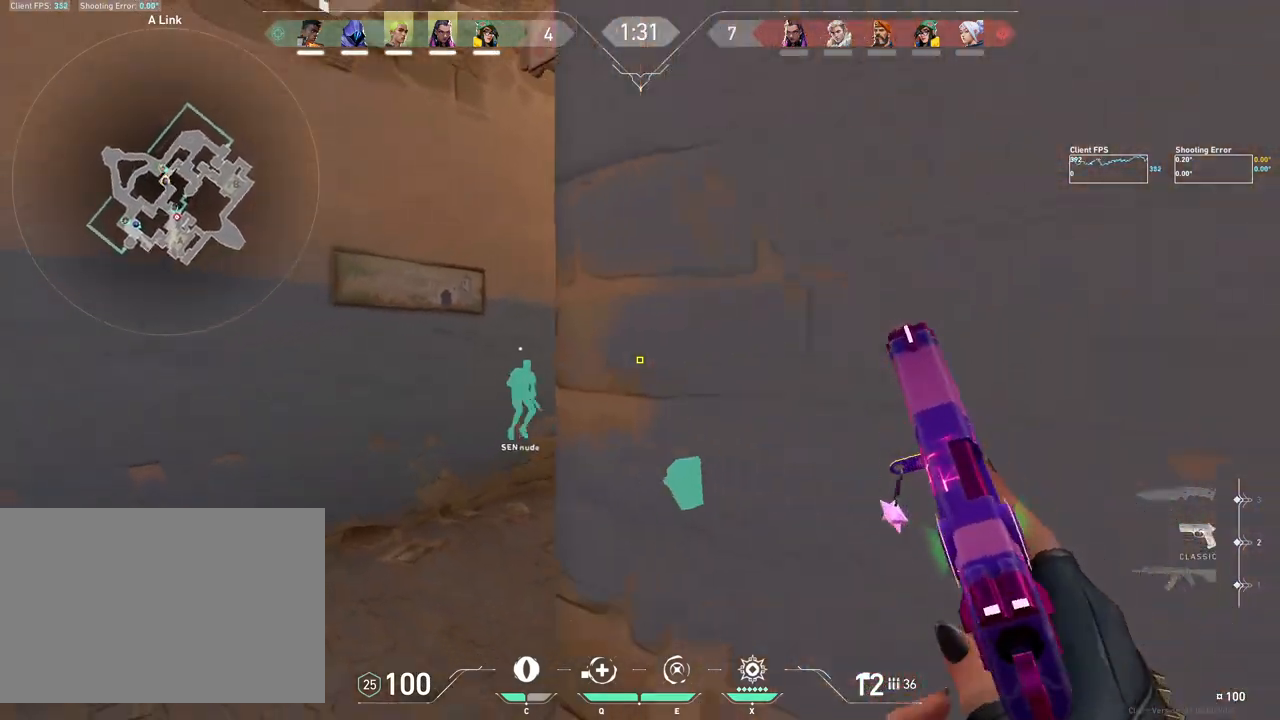
{"keys": ["a", "w"], "mouse": [], "events": [[67, "a", "down"], [167, "d", "up"], [300, "s", "up"], [450, "w", "down"]]}
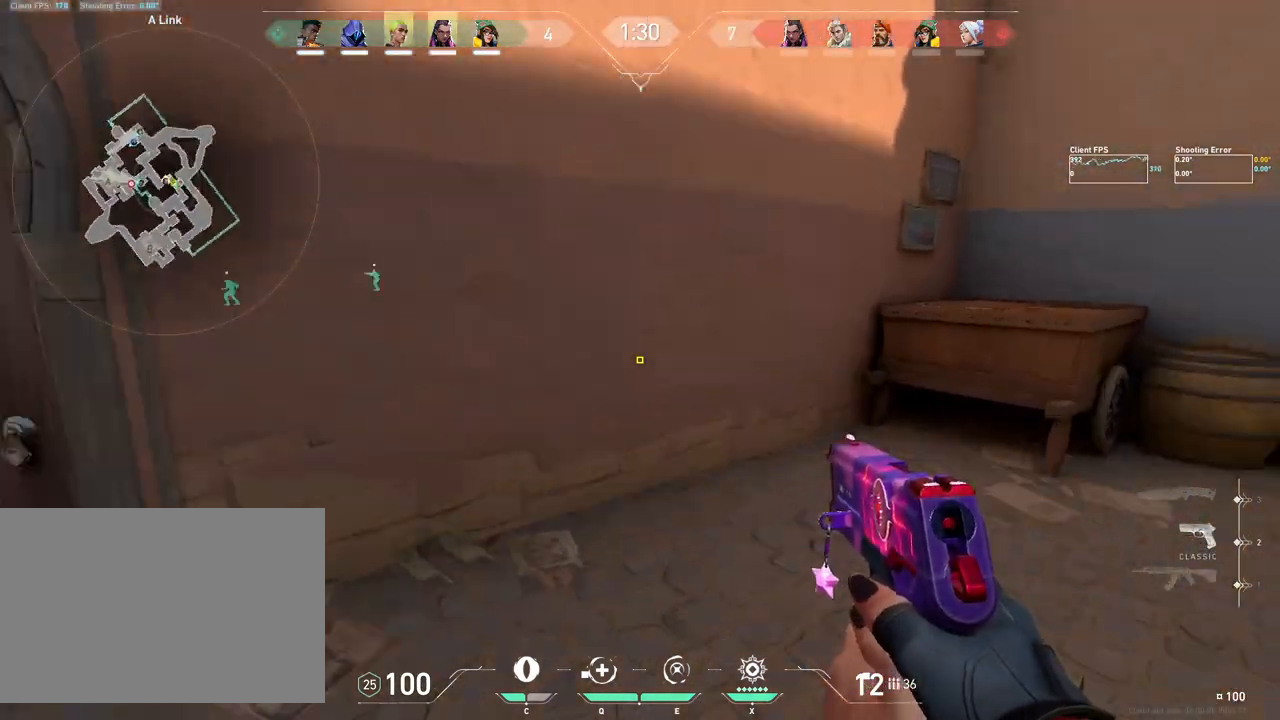
{"keys": ["w"], "mouse": [], "events": [[17, "mouse_mb5", "down"], [150, "mouse_mb5", "up"], [333, "a", "up"]]}
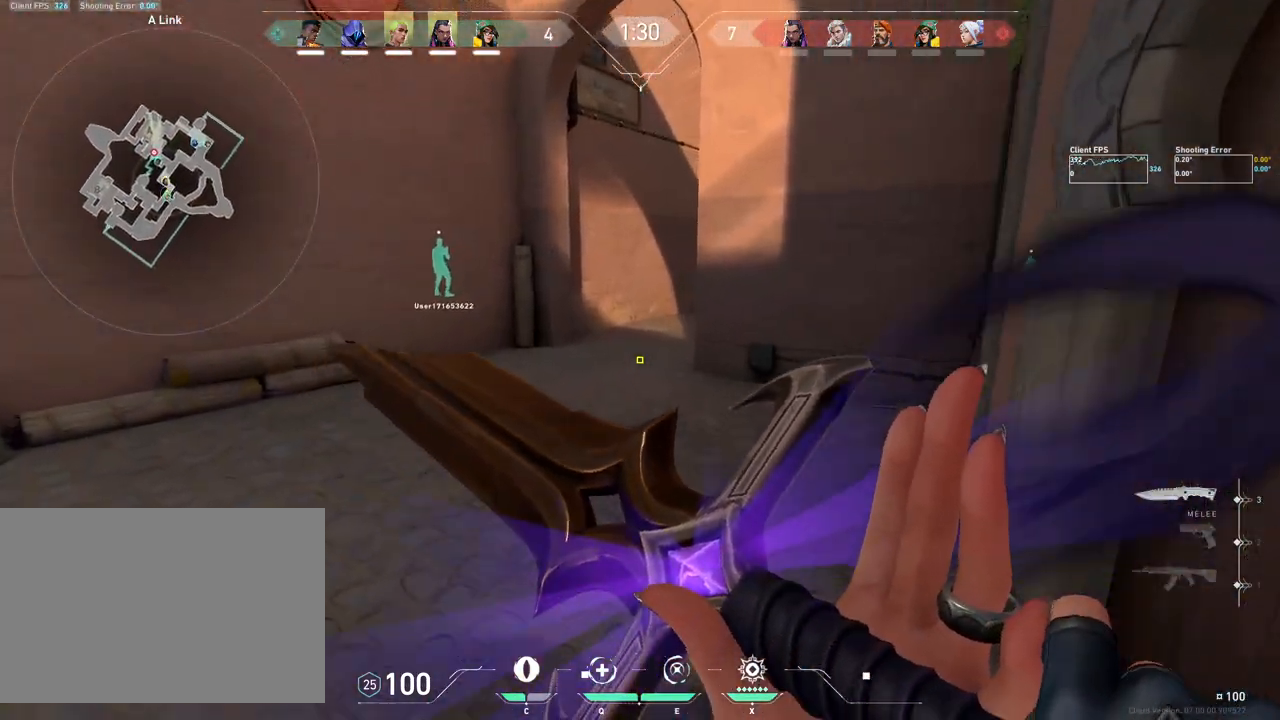
{"keys": ["w"], "mouse": [], "events": []}
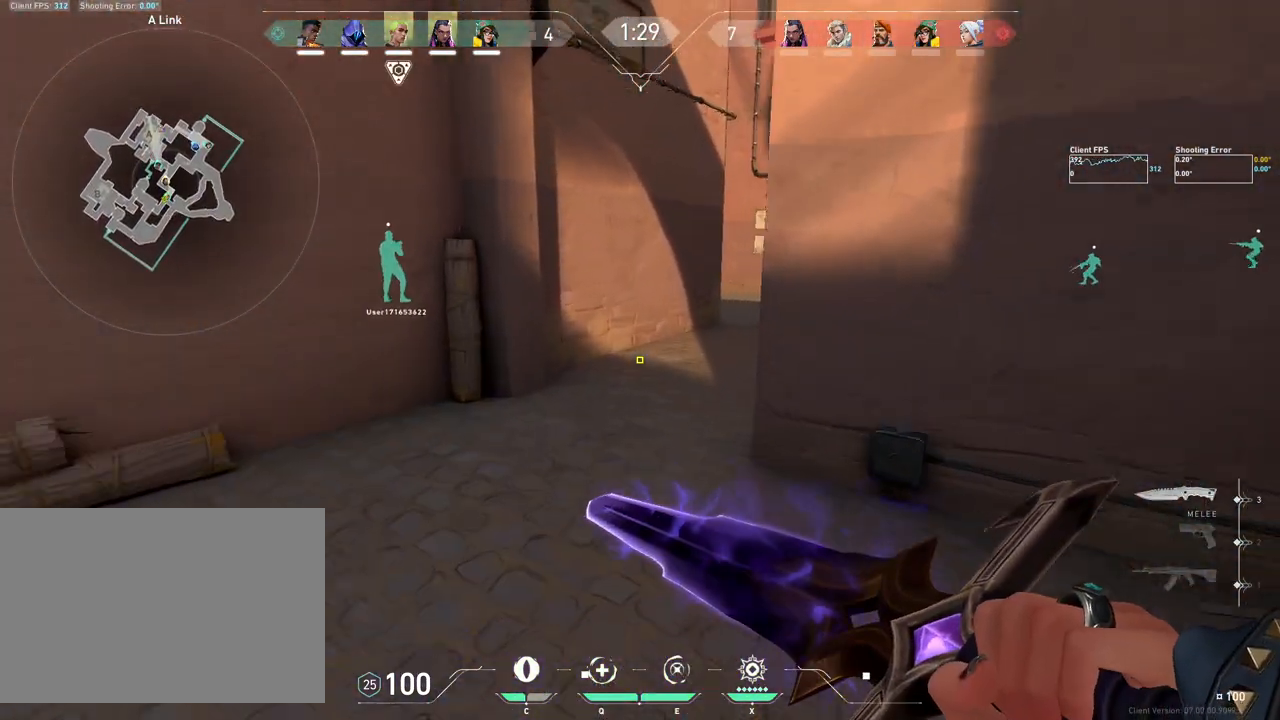
{"keys": ["w"], "mouse": ["mb4"], "events": [[450, "mouse_mb4", "down"]]}
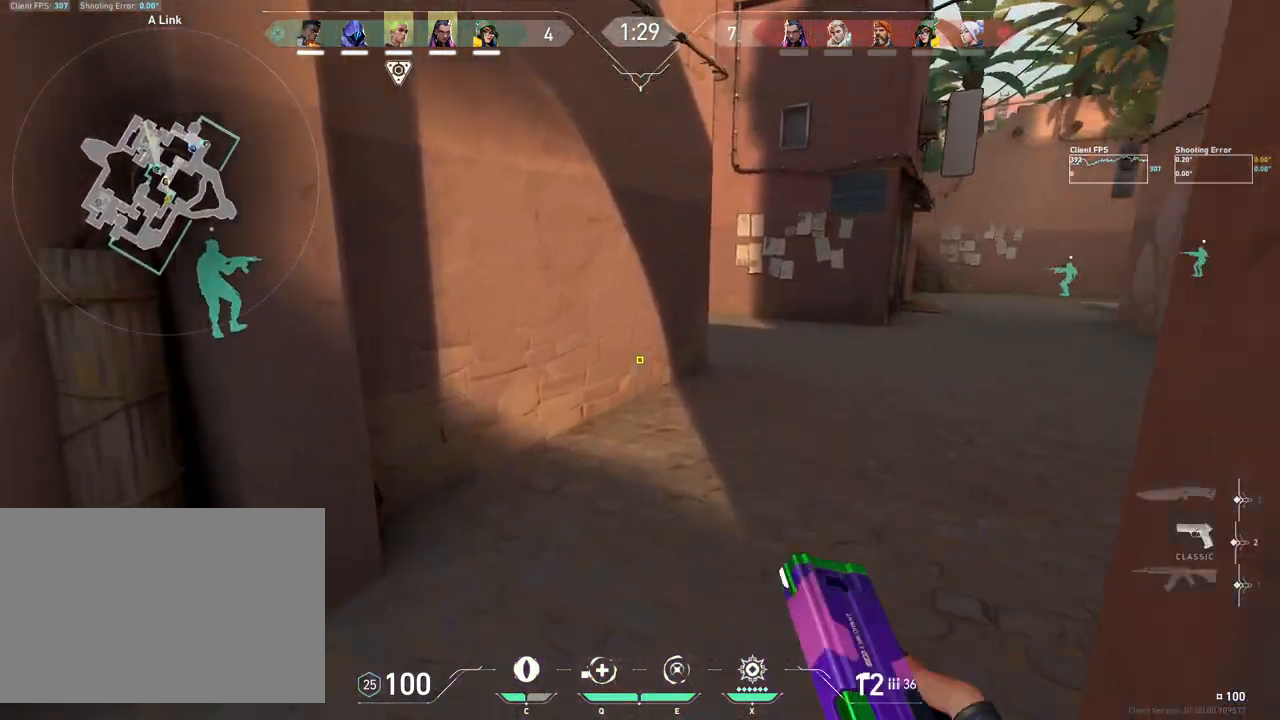
{"keys": ["d", "w"], "mouse": [], "events": [[83, "mouse_mb4", "up"], [167, "mouse_mb4", "down"], [300, "d", "down"], [333, "mouse_mb4", "up"]]}
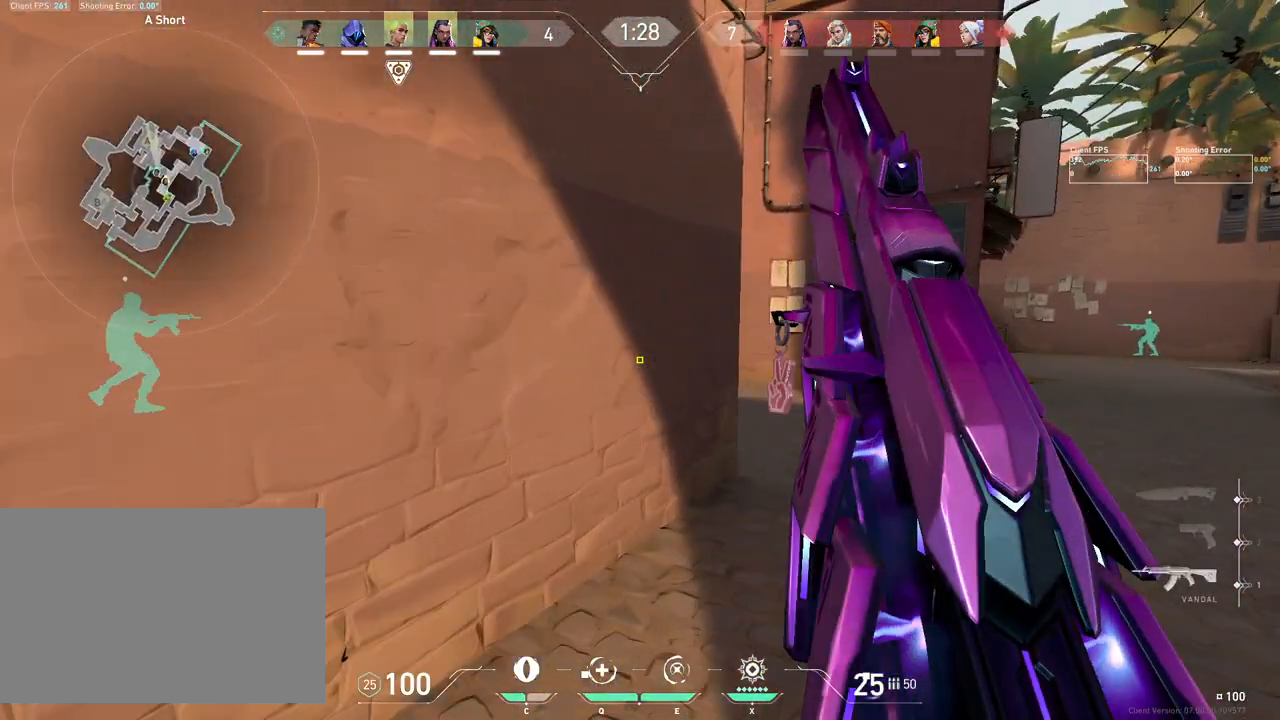
{"keys": ["w"], "mouse": [], "events": [[450, "d", "up"]]}
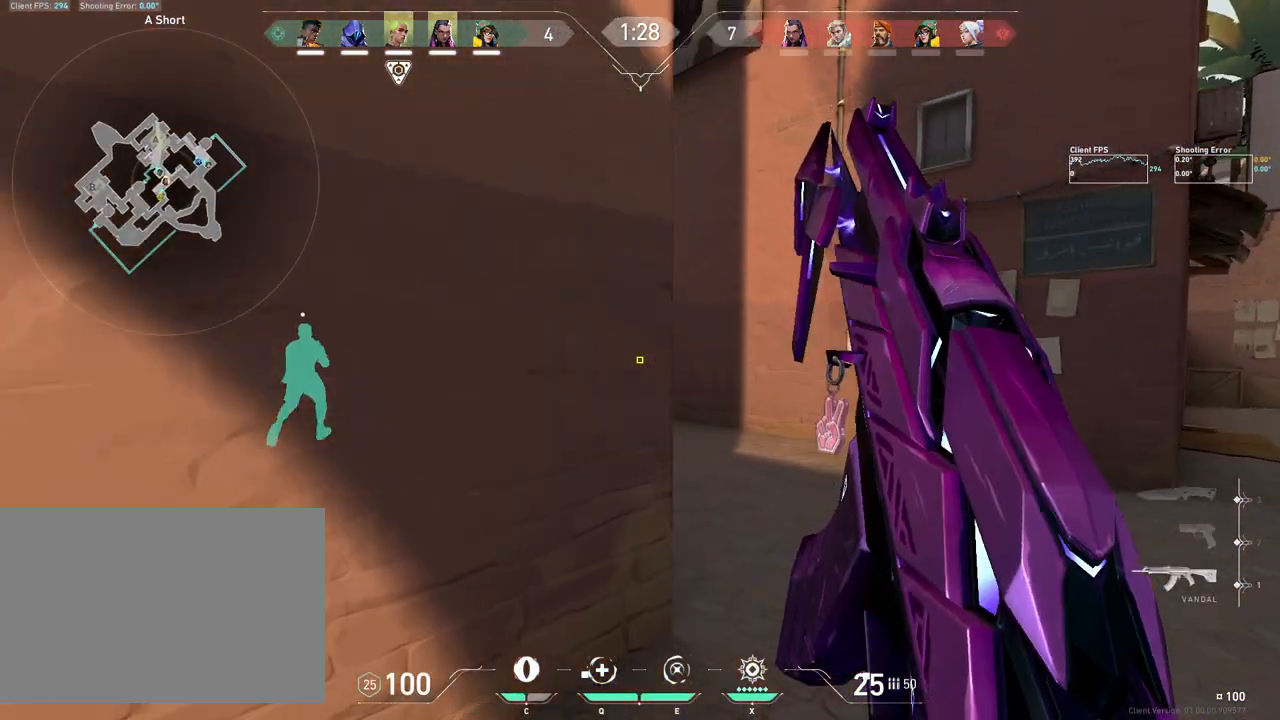
{"keys": [], "mouse": [], "events": [[17, "a", "down"], [150, "w", "up"], [233, "a", "up"]]}
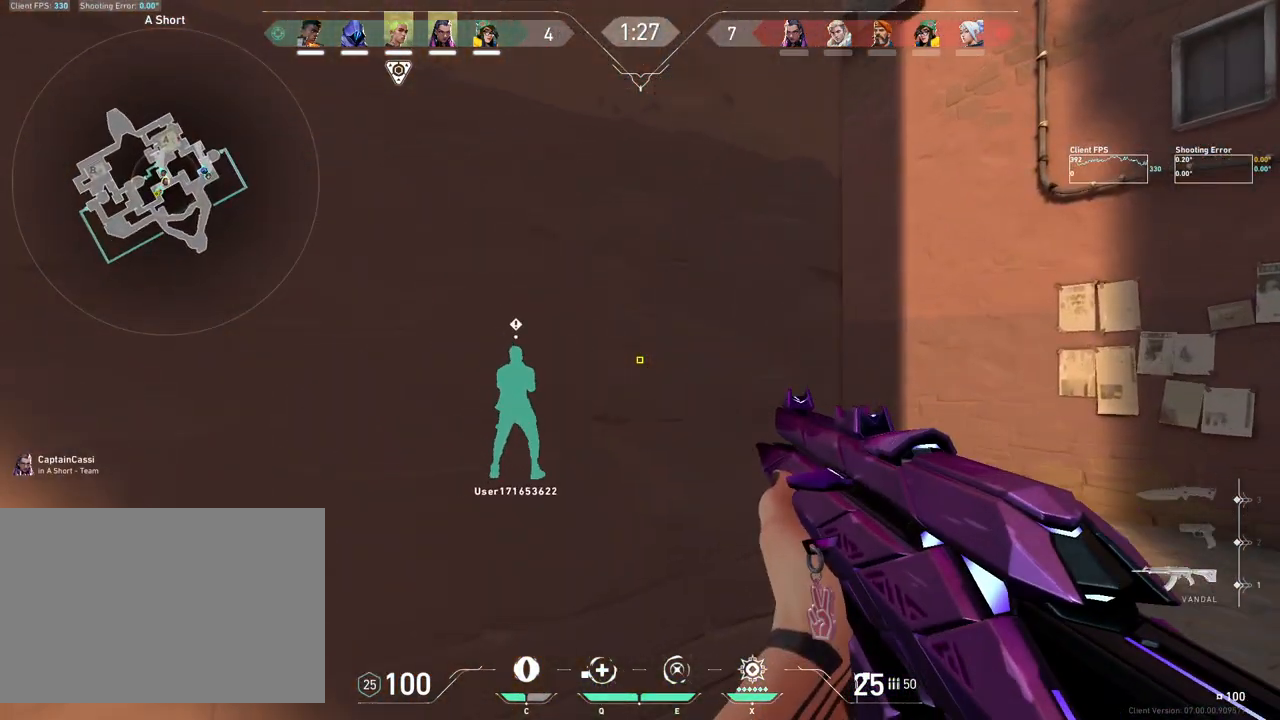
{"keys": ["x"], "mouse": [], "events": [[267, "d", "down"], [367, "d", "up"], [483, "x", "down"]]}
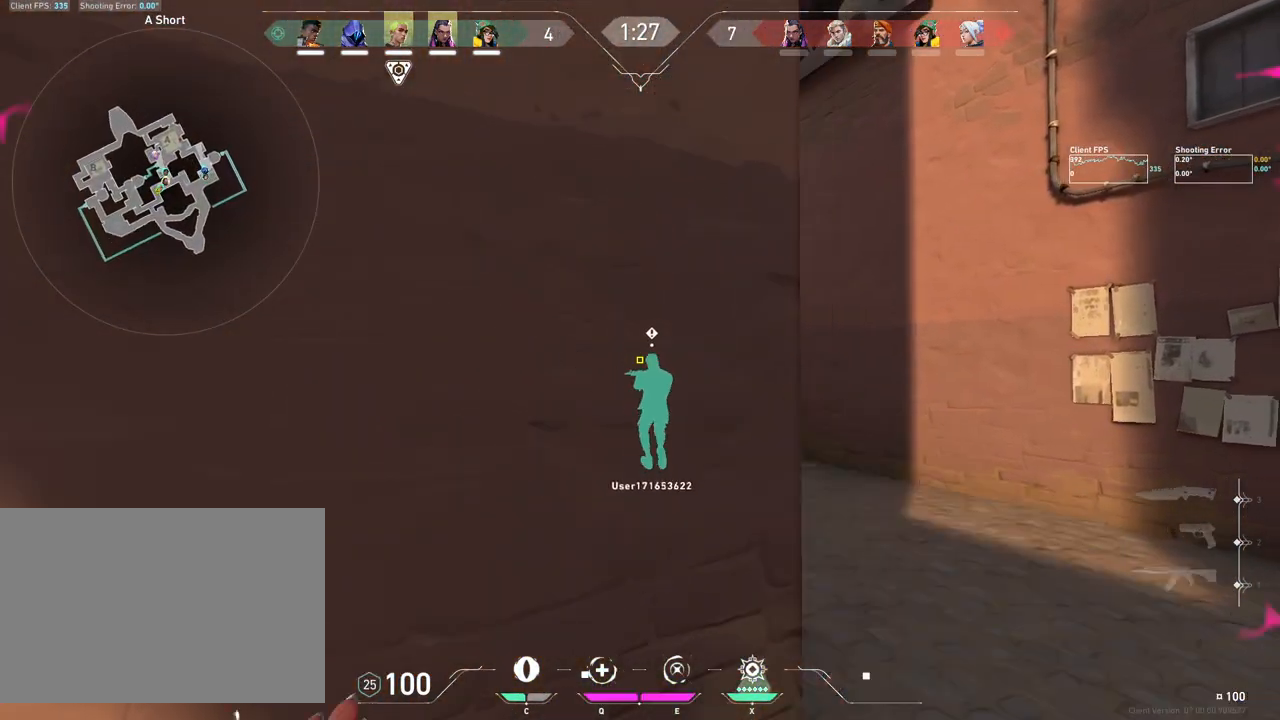
{"keys": ["d"], "mouse": [], "events": [[83, "x", "up"], [100, "a", "down"], [200, "d", "down"], [200, "w", "down"], [267, "a", "up"], [383, "w", "up"]]}
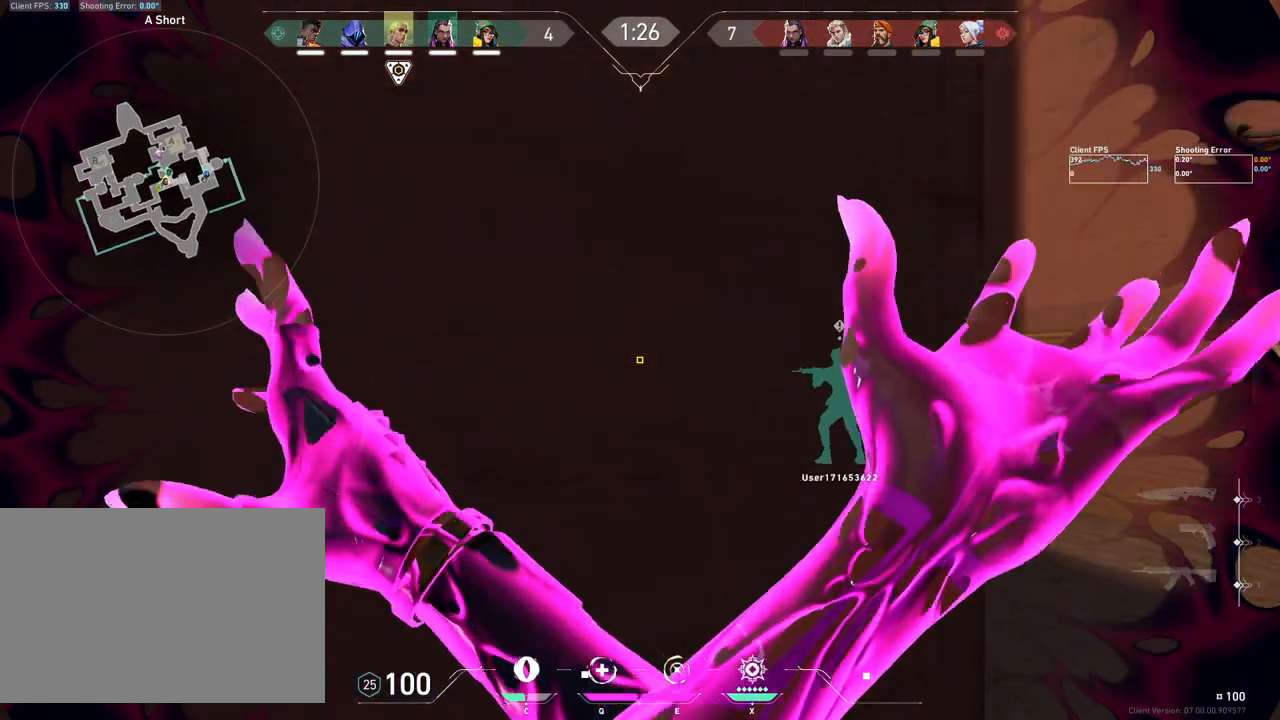
{"keys": ["d"], "mouse": [], "events": [[33, "a", "down"], [83, "d", "up"], [217, "a", "up"], [217, "d", "down"]]}
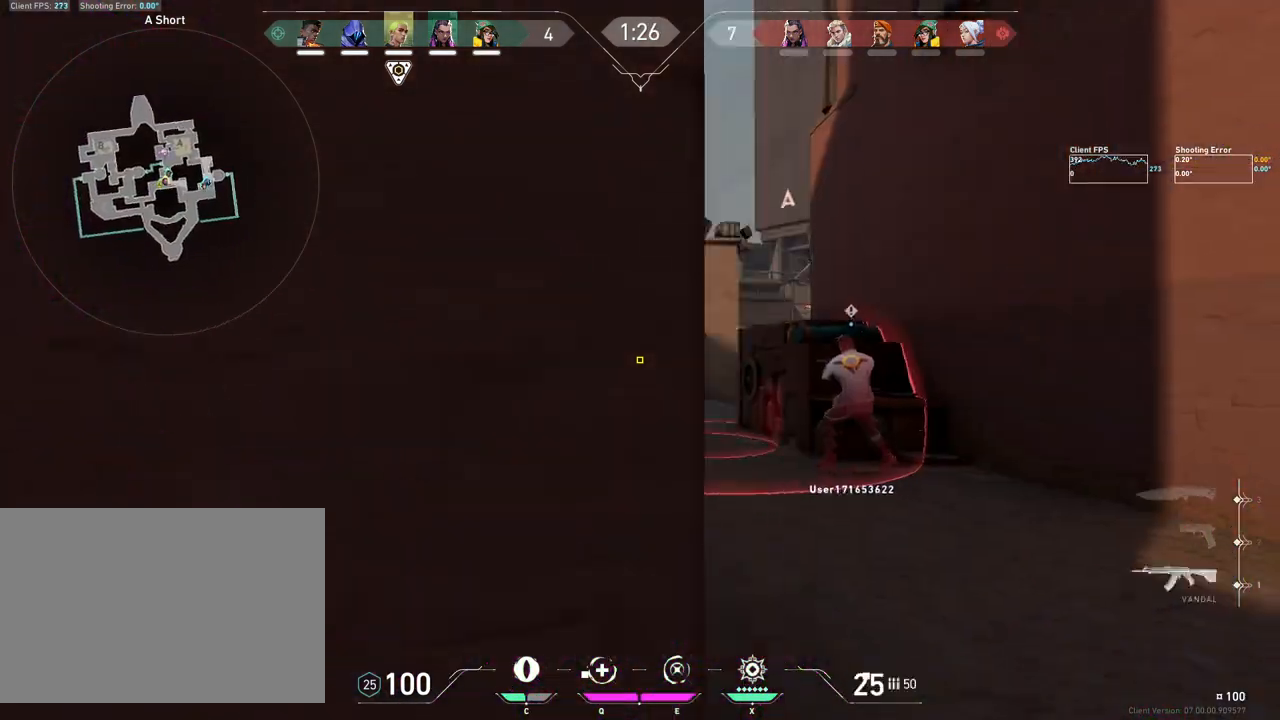
{"keys": [], "mouse": [], "events": [[117, "a", "down"], [167, "d", "up"], [317, "a", "up"]]}
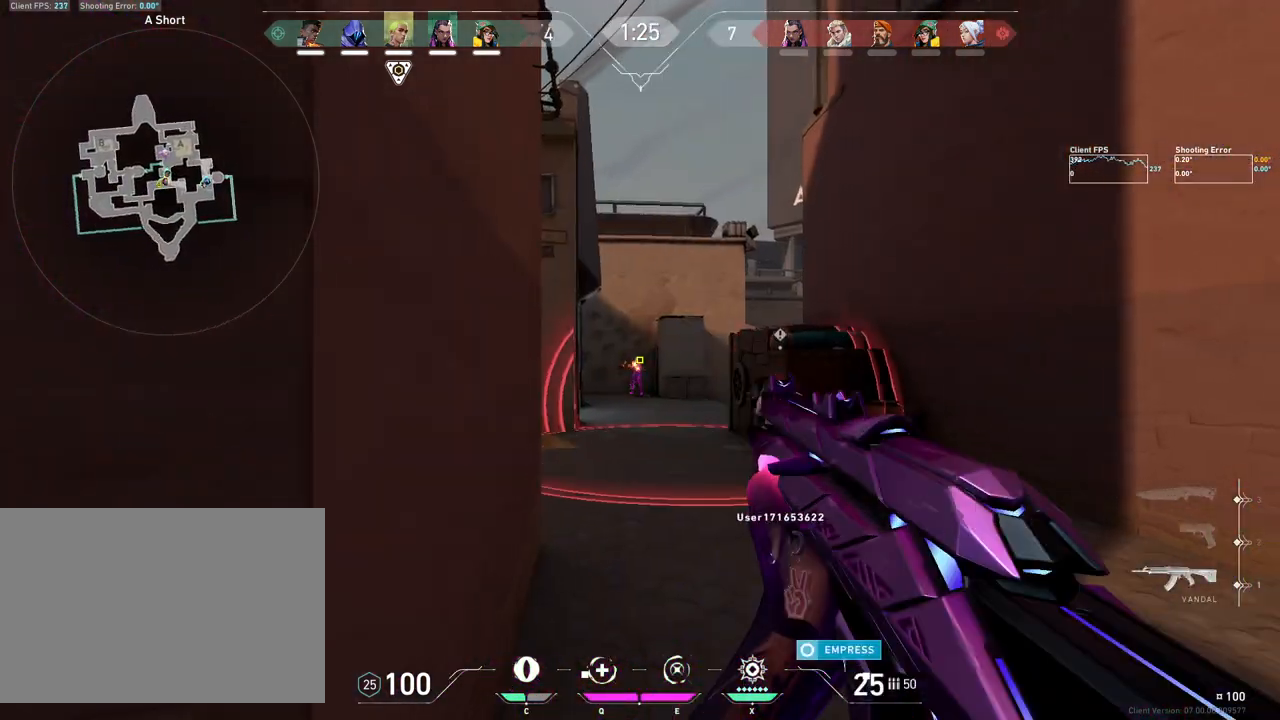
{"keys": [], "mouse": ["left"], "events": [[17, "mouse_left", "down"], [217, "mouse_left", "up"], [300, "mouse_left", "down"]]}
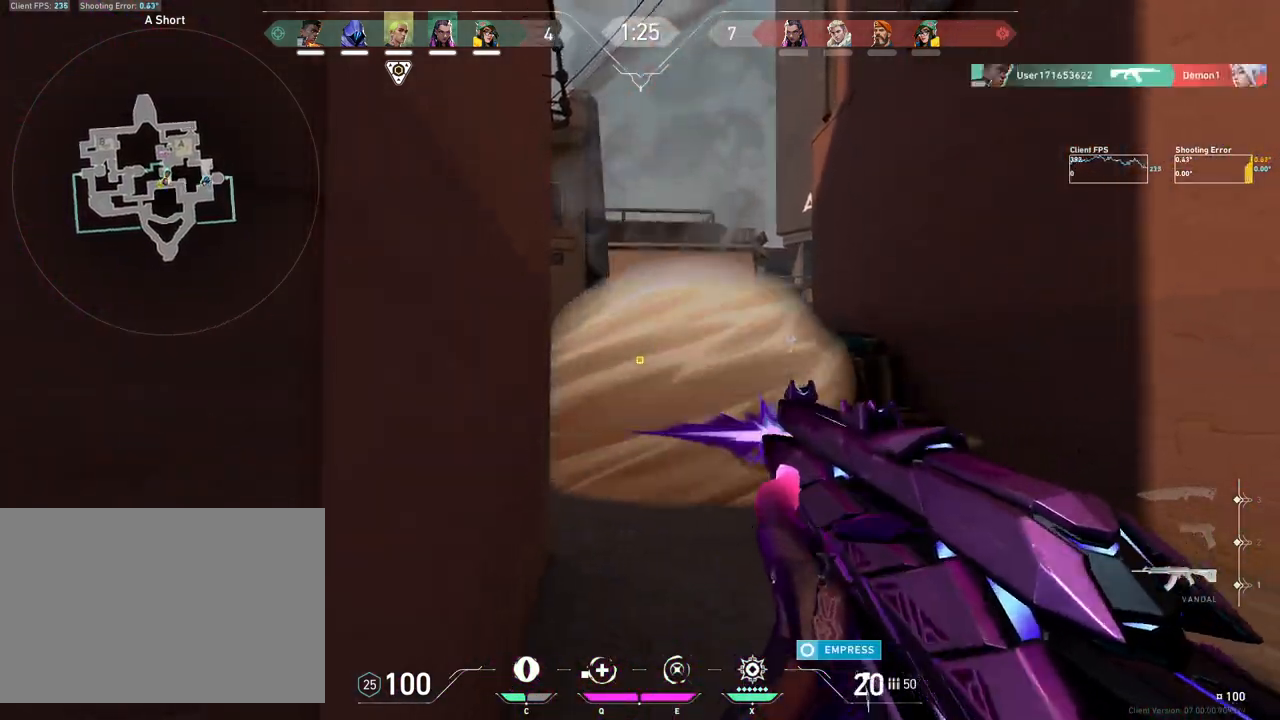
{"keys": ["w"], "mouse": [], "events": [[33, "mouse_left", "up"], [317, "mouse_left", "down"], [367, "w", "down"], [467, "mouse_left", "up"]]}
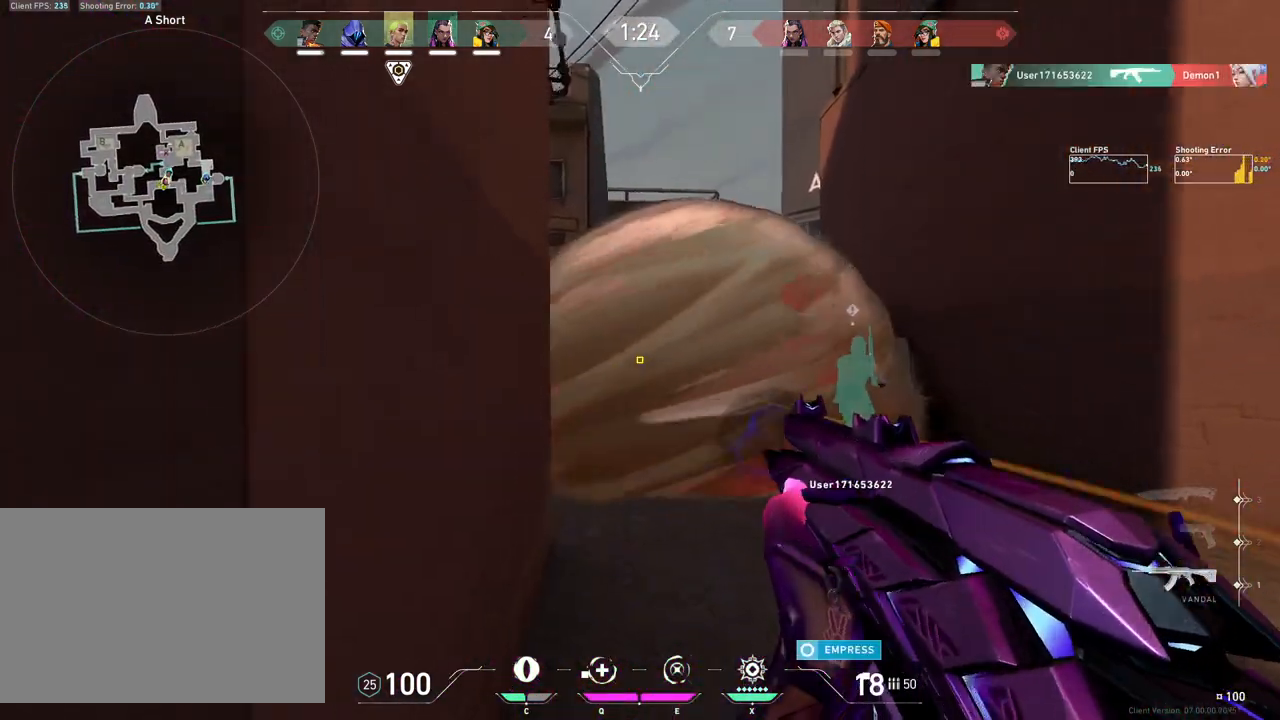
{"keys": ["w"], "mouse": [], "events": [[333, "r", "down"], [450, "r", "up"]]}
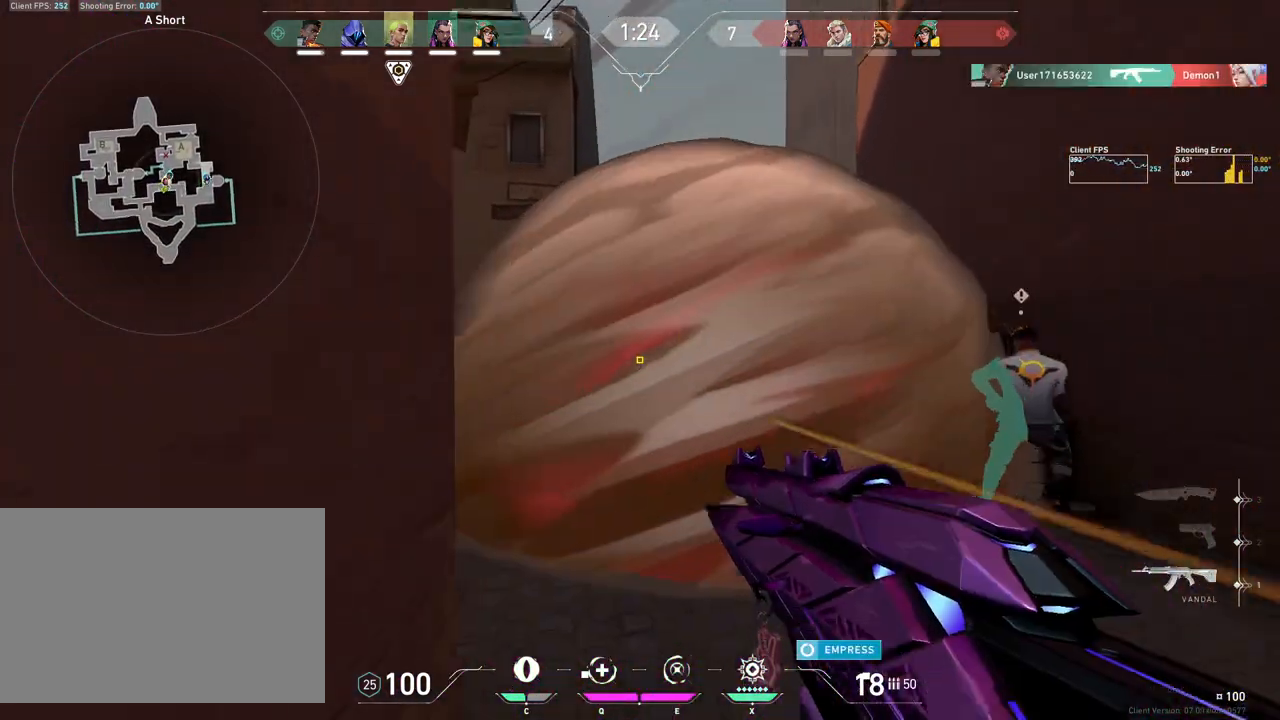
{"keys": ["a", "w"], "mouse": [], "events": [[167, "a", "down"]]}